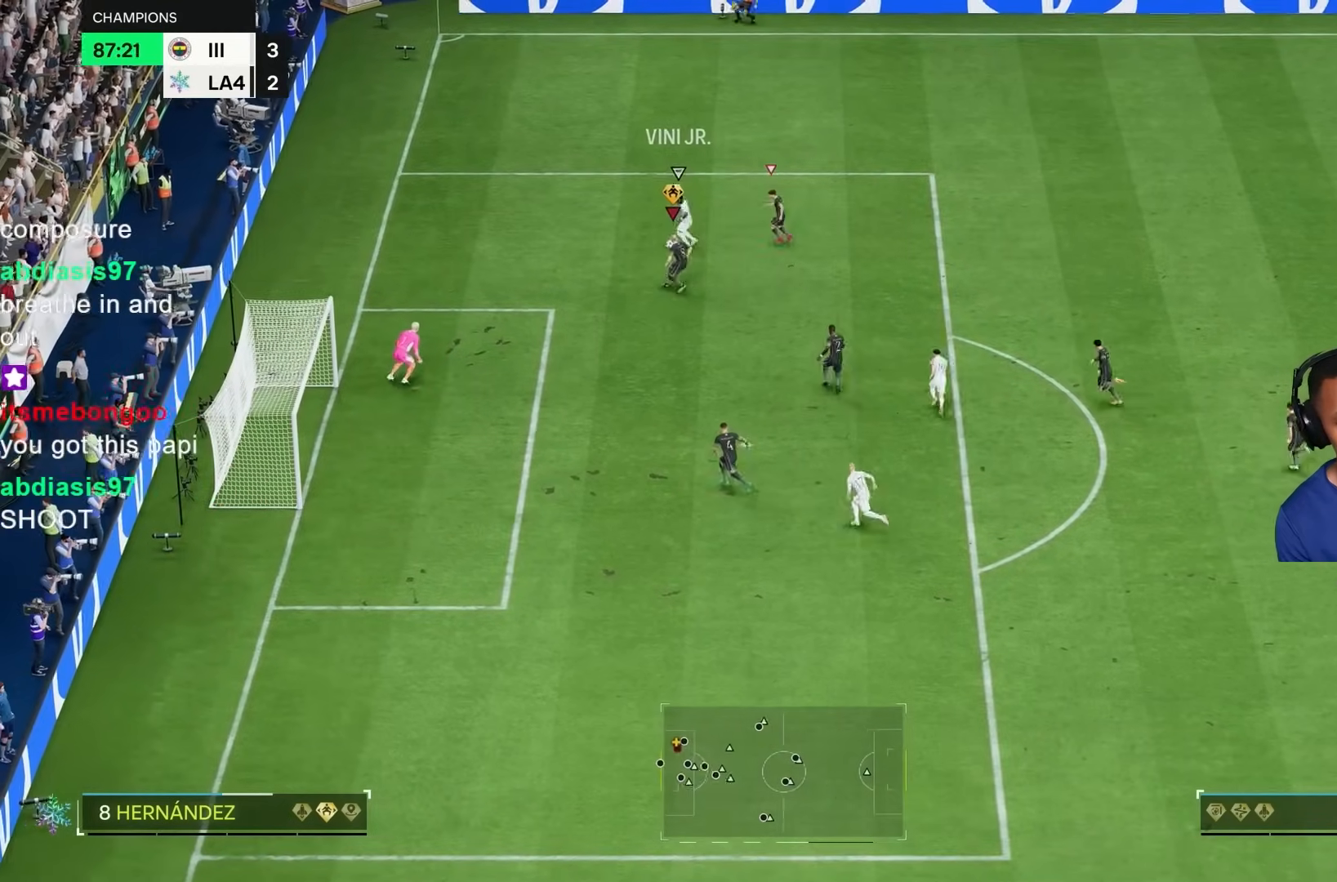
Gameplay with a controller (PlayStation layout); each line is a JSON object with the inputs held at the frame after it (dt_ms = milliseconds from this image to that frame). "events" lists button and stick changes between this image and that frame as [ms after this image, input, new state], when the widget could be followed in between. Not read: L3 R3.
{"dt_ms": 1000, "buttons": ["CROSS", "R2"], "left_stick": "down-right", "right_stick": "center", "events": [[83, "R2", "down"], [117, "left_stick", "down-right"], [250, "R1", "down"], [250, "left_stick", "right"], [450, "left_stick", "down-right"], [617, "L2", "up"], [717, "R1", "up"], [783, "left_stick", "right"], [850, "CROSS", "down"], [983, "left_stick", "down-right"]]}
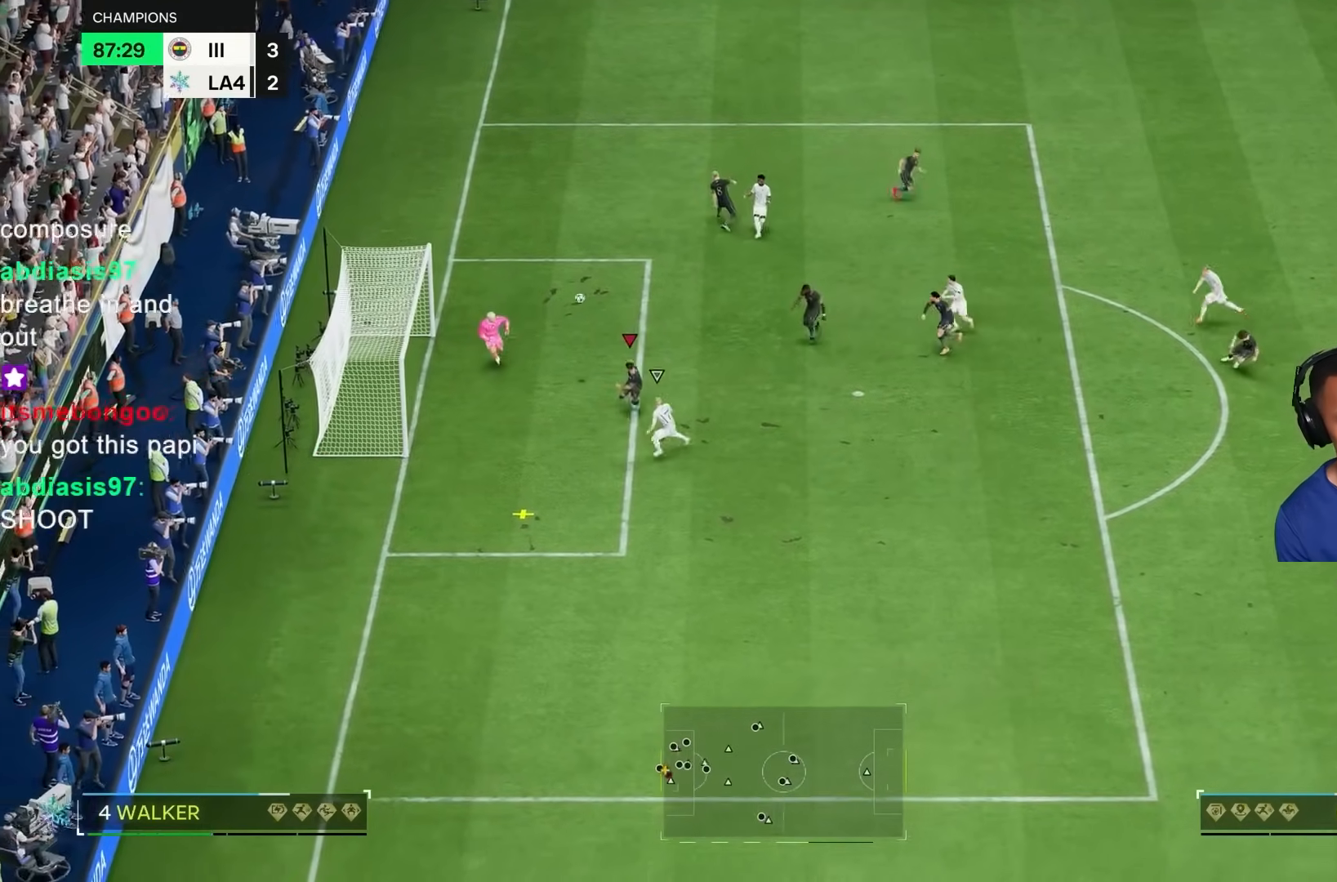
{"dt_ms": 500, "buttons": ["R2"], "left_stick": "down-right", "right_stick": "center", "events": [[50, "CROSS", "up"]]}
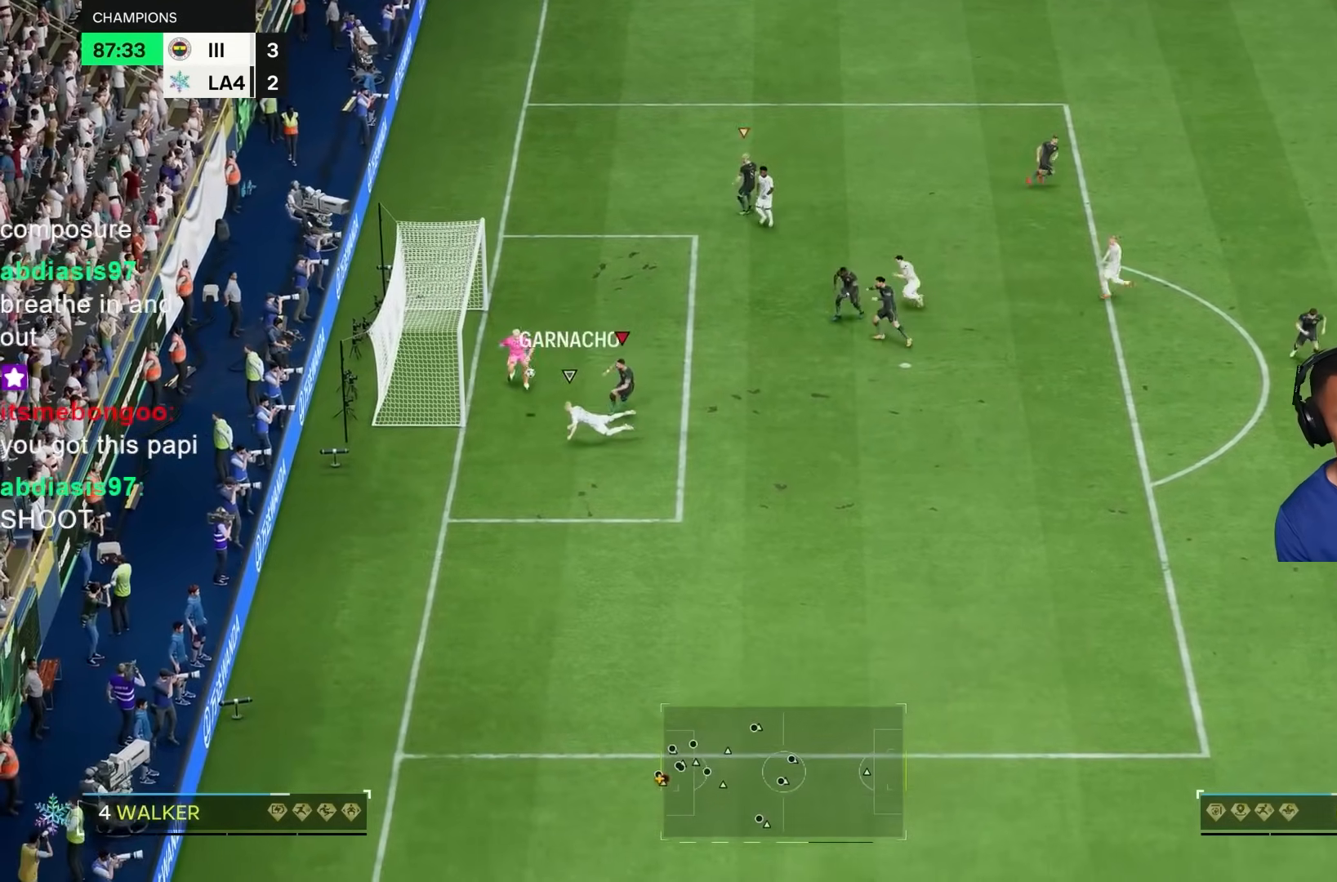
{"dt_ms": 500, "buttons": [], "left_stick": "down-right", "right_stick": "center", "events": [[500, "R2", "up"]]}
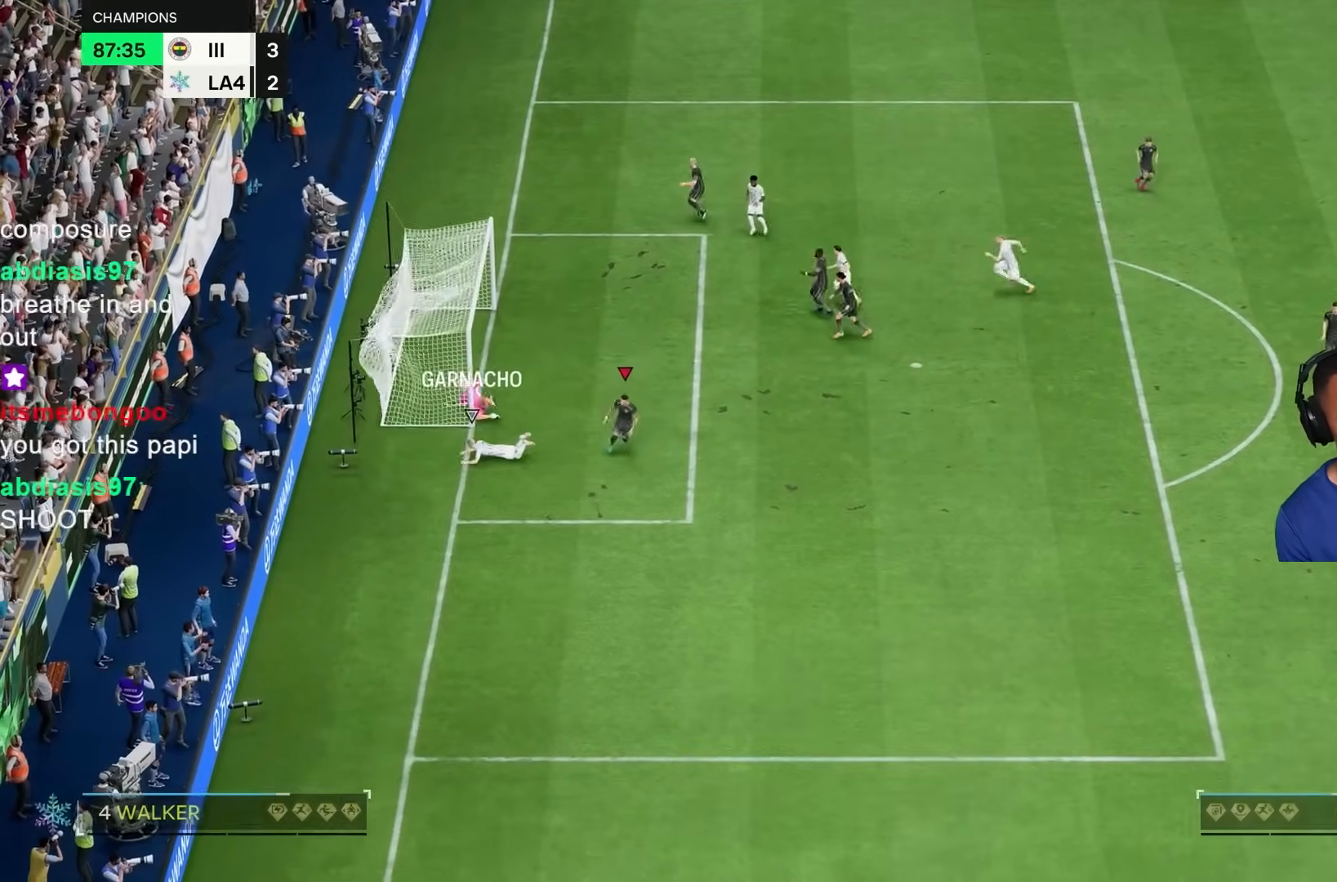
{"dt_ms": 500, "buttons": [], "left_stick": "center", "right_stick": "center", "events": [[67, "left_stick", "center"]]}
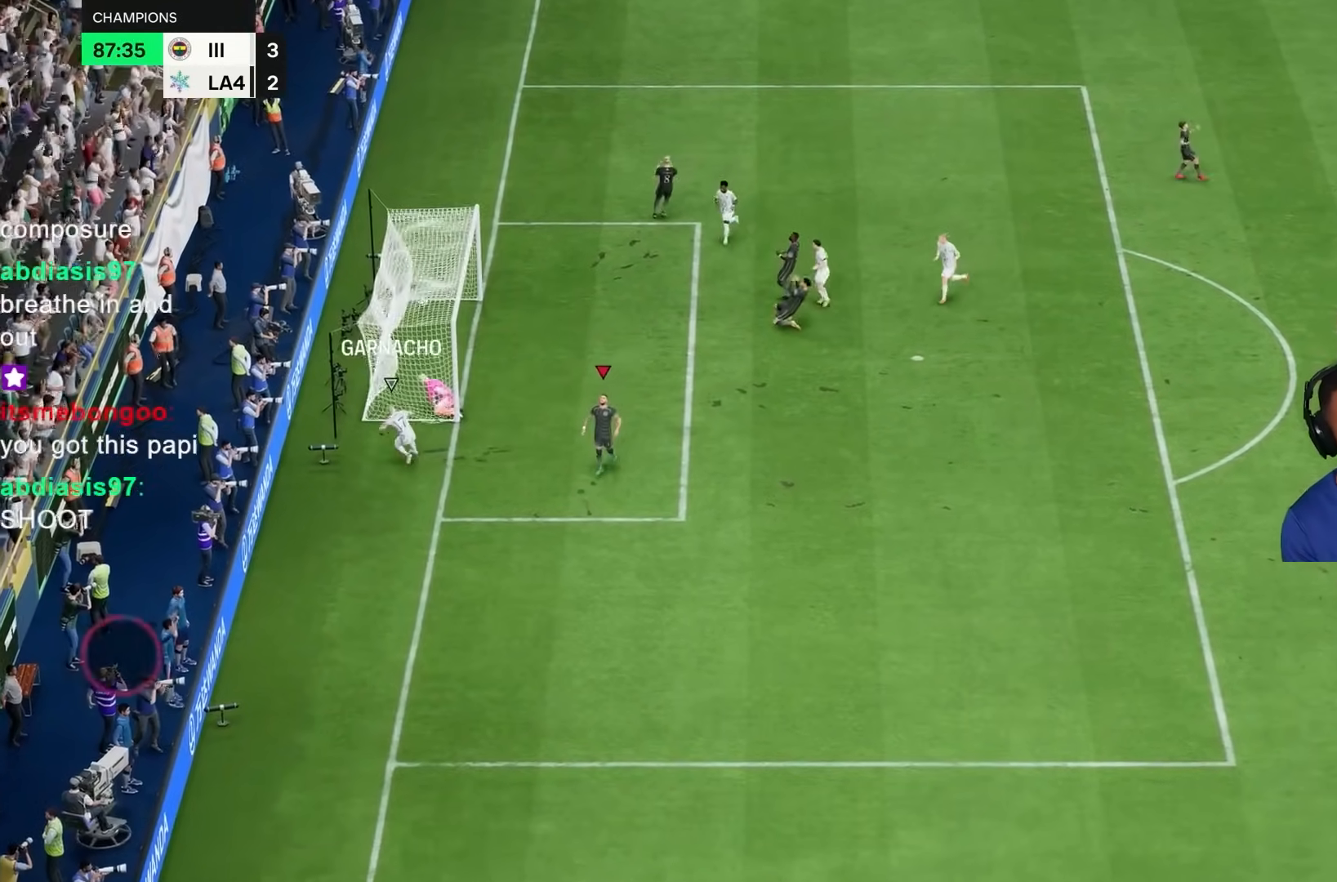
{"dt_ms": 500, "buttons": [], "left_stick": "center", "right_stick": "center", "events": [[250, "CROSS", "down"], [250, "R1", "down"], [467, "R1", "up"], [500, "CROSS", "up"]]}